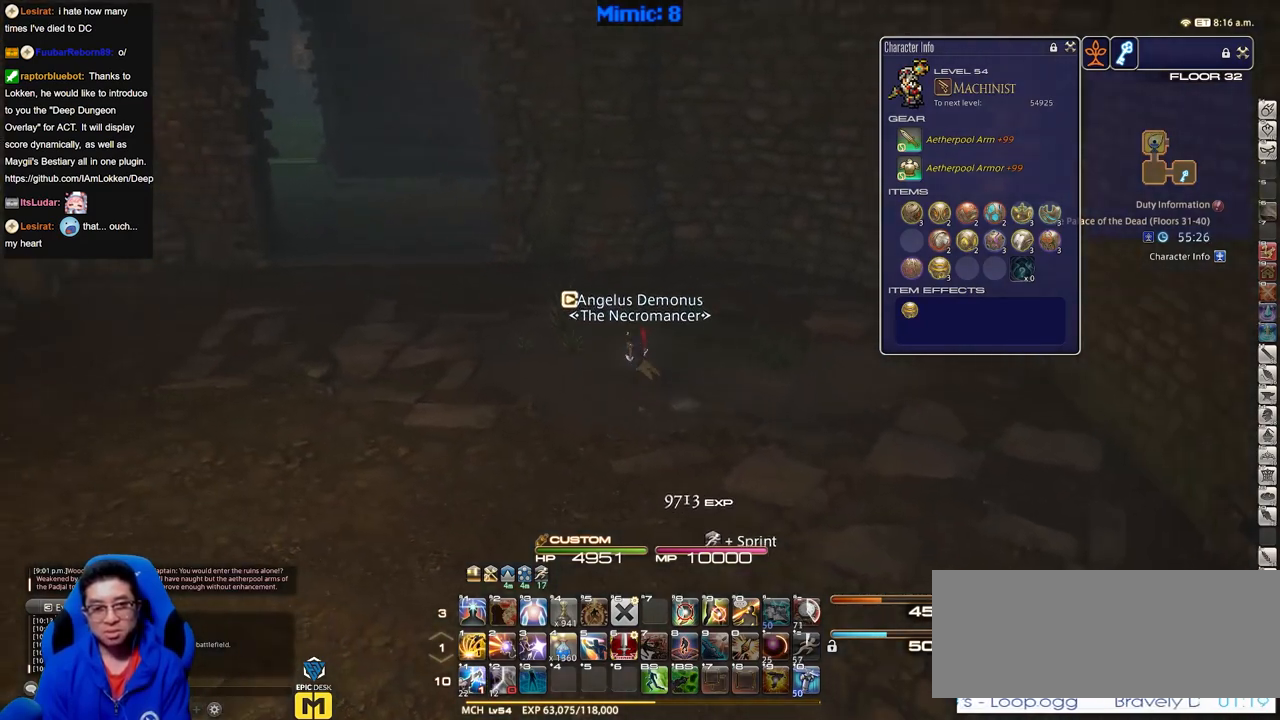
Gameplay with keyboard; each line is a JSON object with the keys held at the frame after it. "events" lists presses ("down") and releases ("up") of ".", "/", "0", "1", "2", "3", "4", "5", "6", "7", "8", "9", "a", "alt_l", "alt_r", "b", "backslash", "backspace", "c", "caps_lock", "comma", "ctrl_l", "ctrl_r", "d", "down", "e", "equals", "escape", "f", "f1", "f10", "f11", "f12", "f2", "f3", "f4", "f5", "f6", "f7", "f8", "f9", "g", "h", "i", "j", "k", "l", "lbracket", "left", "m", "minus", "n", "o", "p", "q", "quote", "r", "rbracket", "return", "right", "s", "semicolon", "shift_l", "shift_r", "space", "super", "t", "tab", "tilde", "u", "up", "v", "w", "x", "y" and "z" between this image and that frame as [ms after this image, input, new state], when the widget could be followed in between. No other keys are recorded. Mouse input is not recorded.
{"keys": ["a", "w"], "events": []}
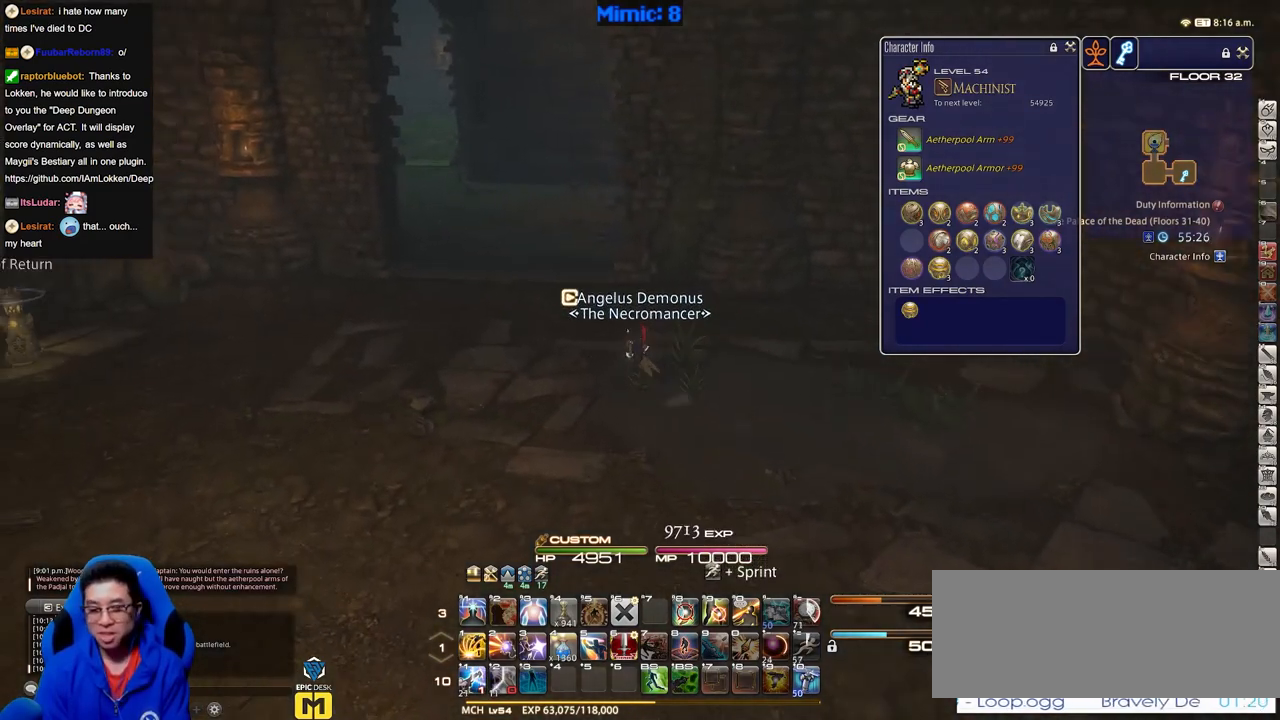
{"keys": ["w"], "events": [[34, "a", "up"], [217, "p", "down"], [317, "p", "up"]]}
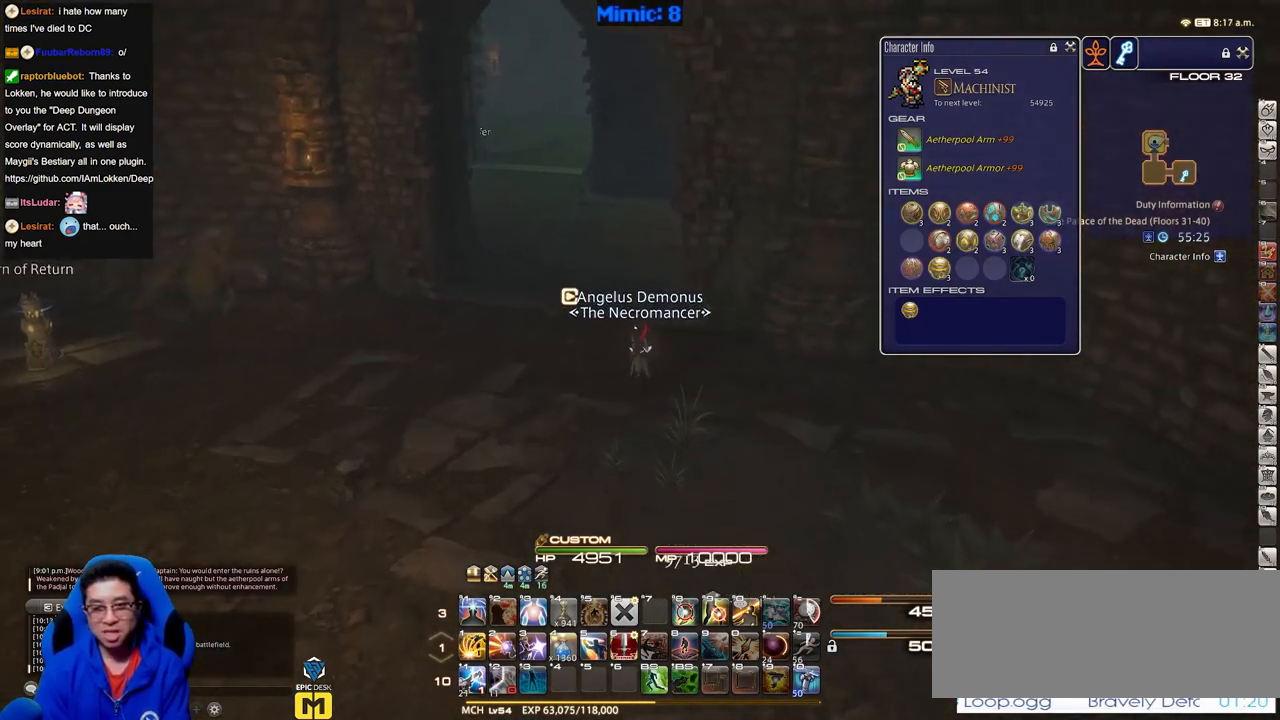
{"keys": ["a", "w"], "events": [[417, "a", "down"]]}
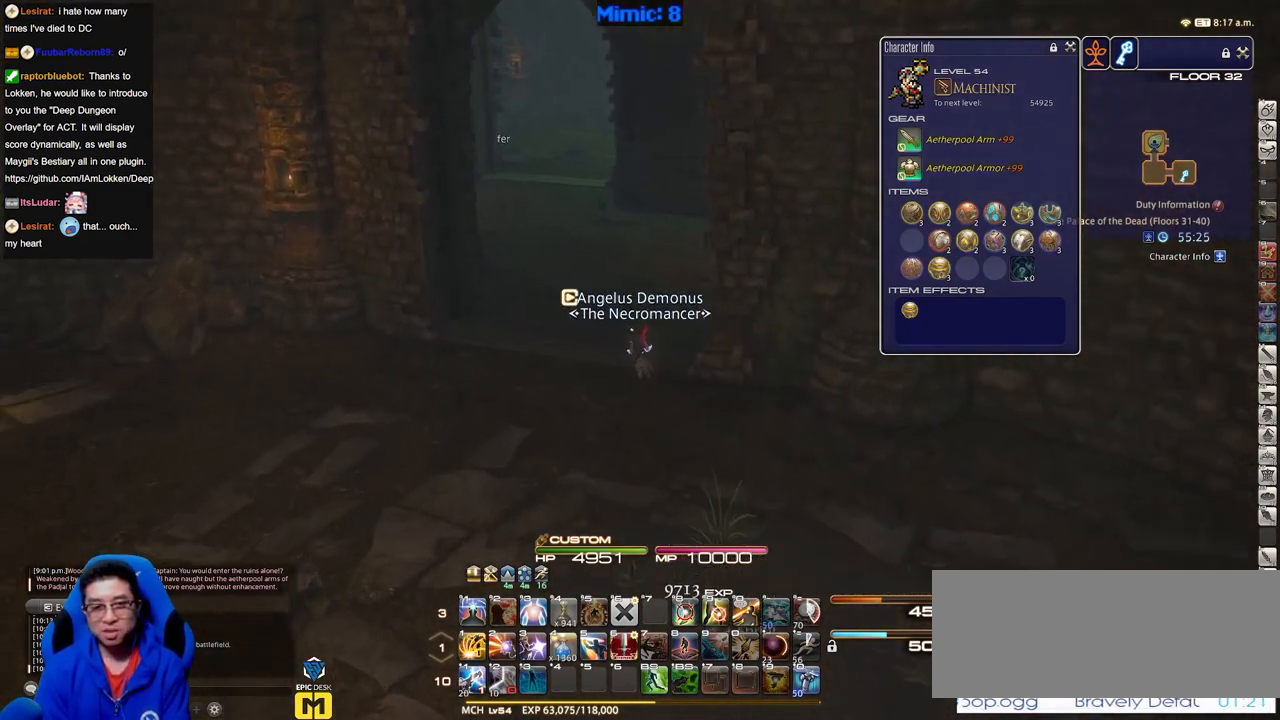
{"keys": ["w"], "events": [[67, "a", "up"], [67, "p", "down"], [167, "p", "up"]]}
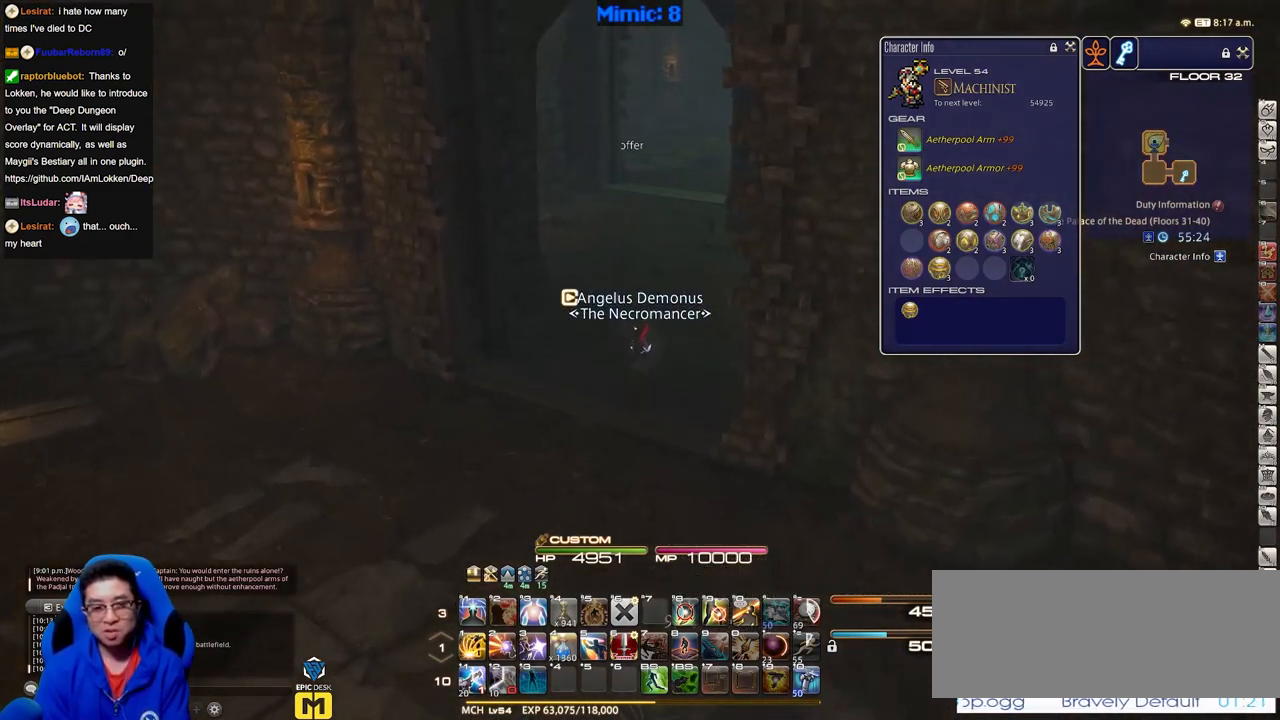
{"keys": ["w"], "events": []}
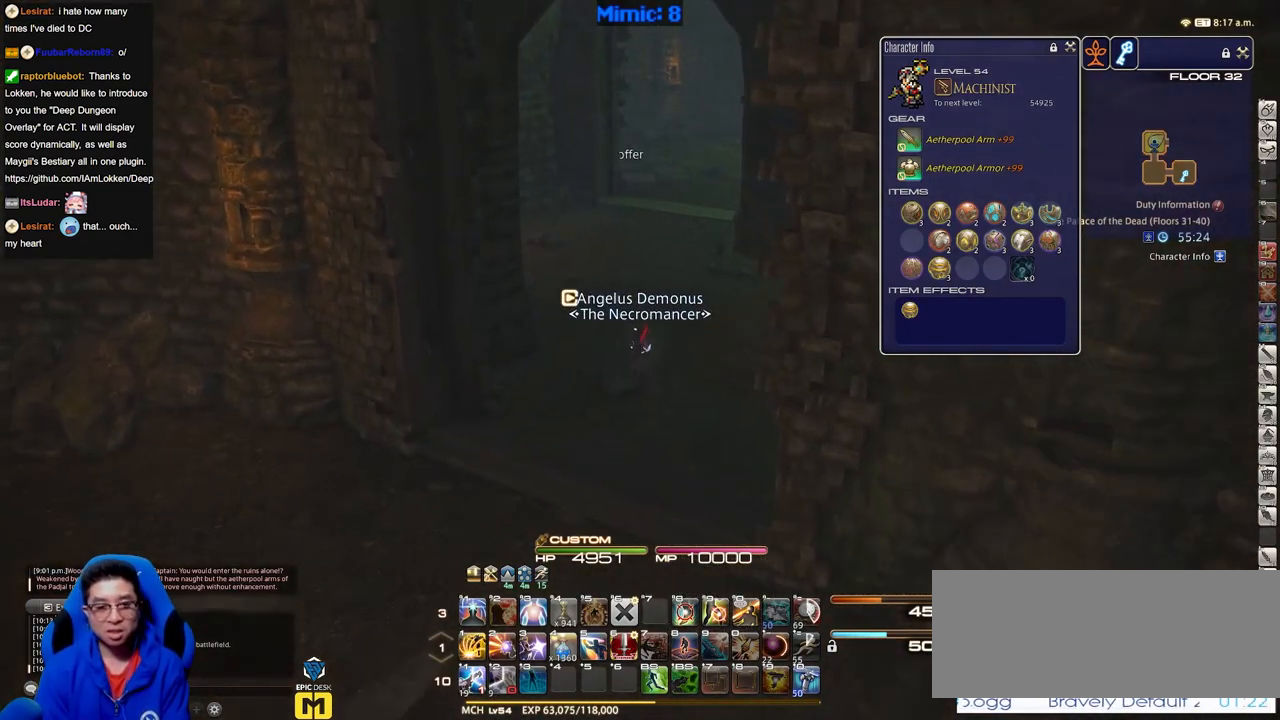
{"keys": ["w"], "events": []}
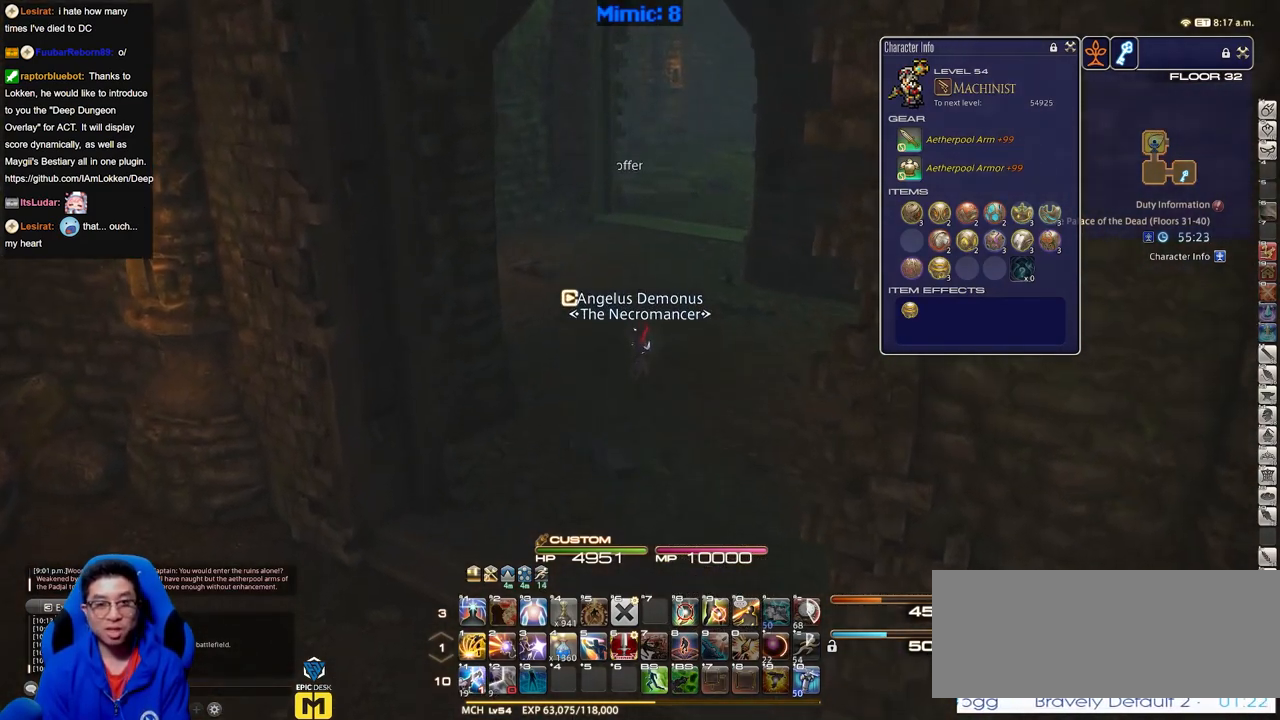
{"keys": ["a", "space", "w"], "events": [[66, "rbracket", "down"], [150, "a", "down"], [400, "space", "down"], [483, "rbracket", "up"]]}
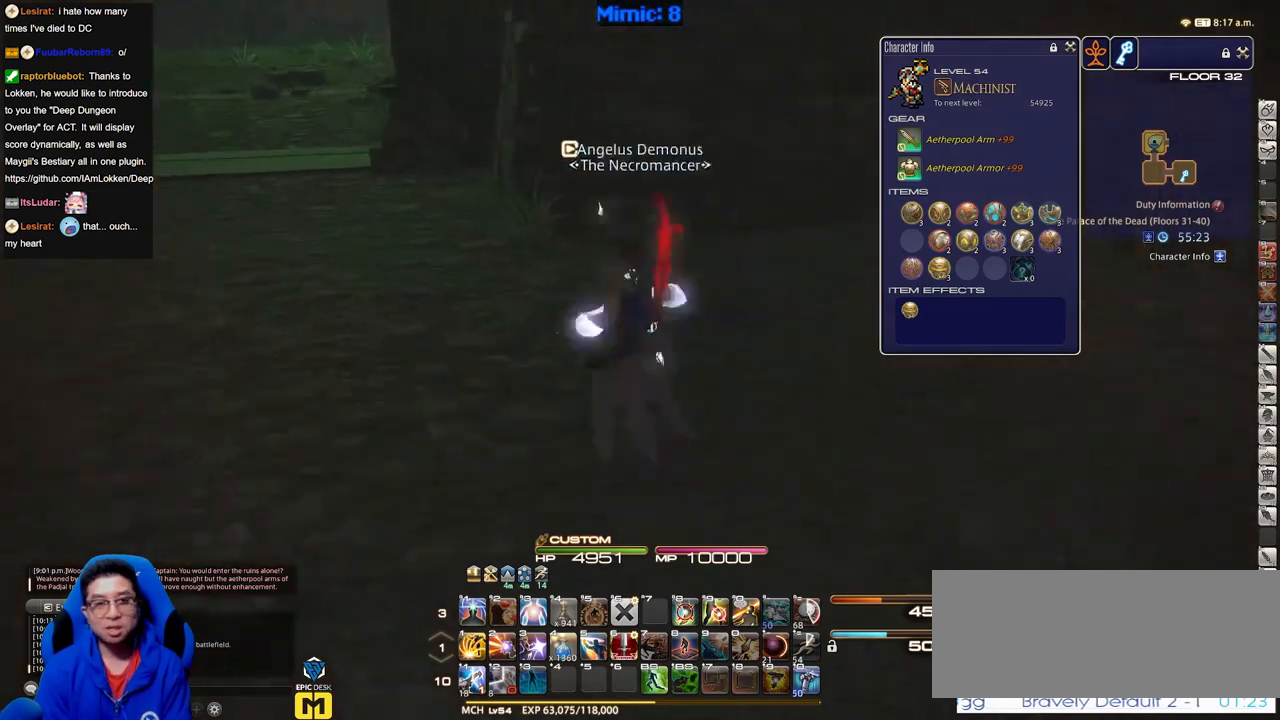
{"keys": ["w"], "events": [[17, "a", "up"], [84, "alt_r", "down"], [84, "space", "up"], [134, "q", "down"], [267, "q", "up"], [317, "alt_r", "up"]]}
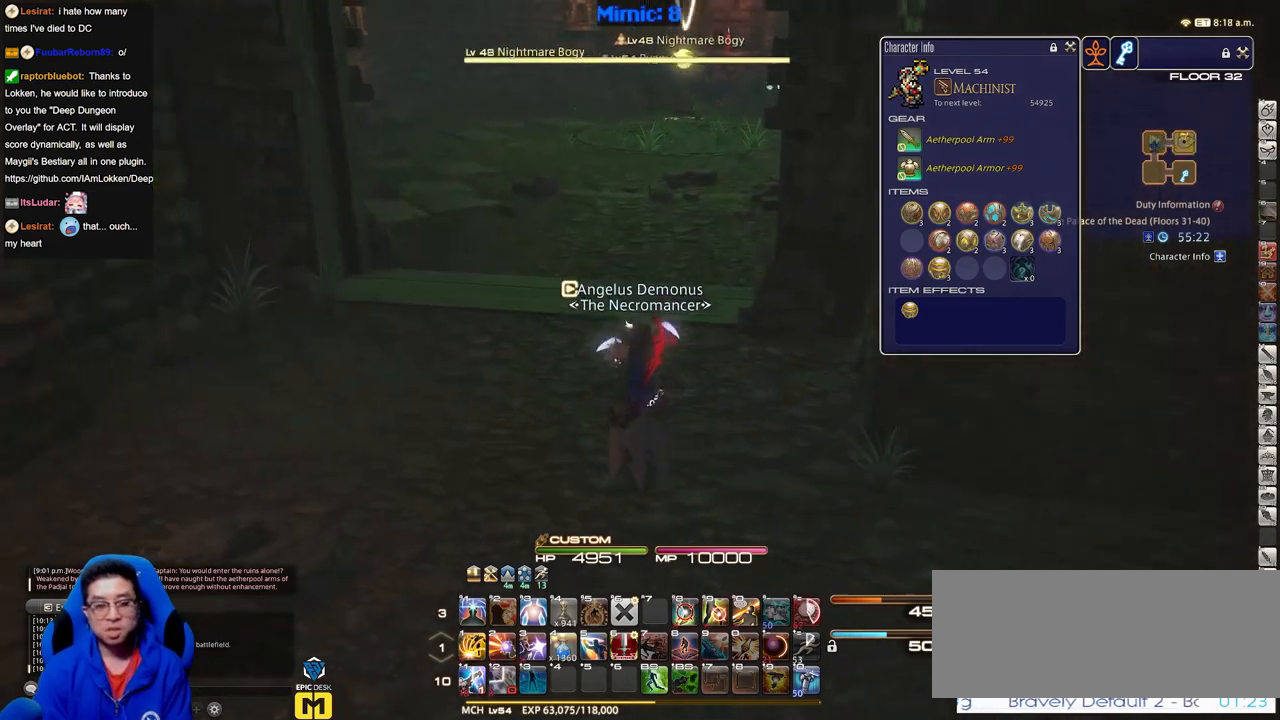
{"keys": ["w"], "events": [[50, "rbracket", "down"], [133, "a", "down"], [183, "space", "down"], [233, "rbracket", "up"], [333, "space", "up"], [383, "a", "up"]]}
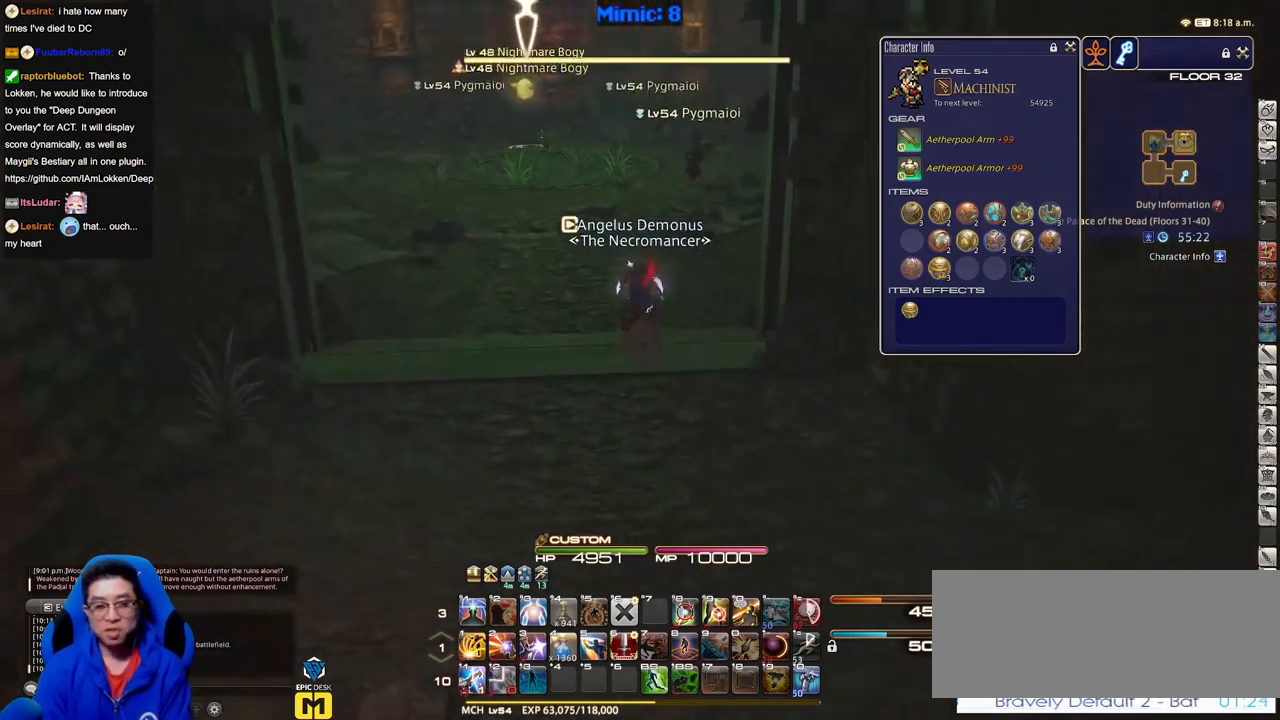
{"keys": ["w"], "events": [[300, "1", "down"], [484, "1", "up"]]}
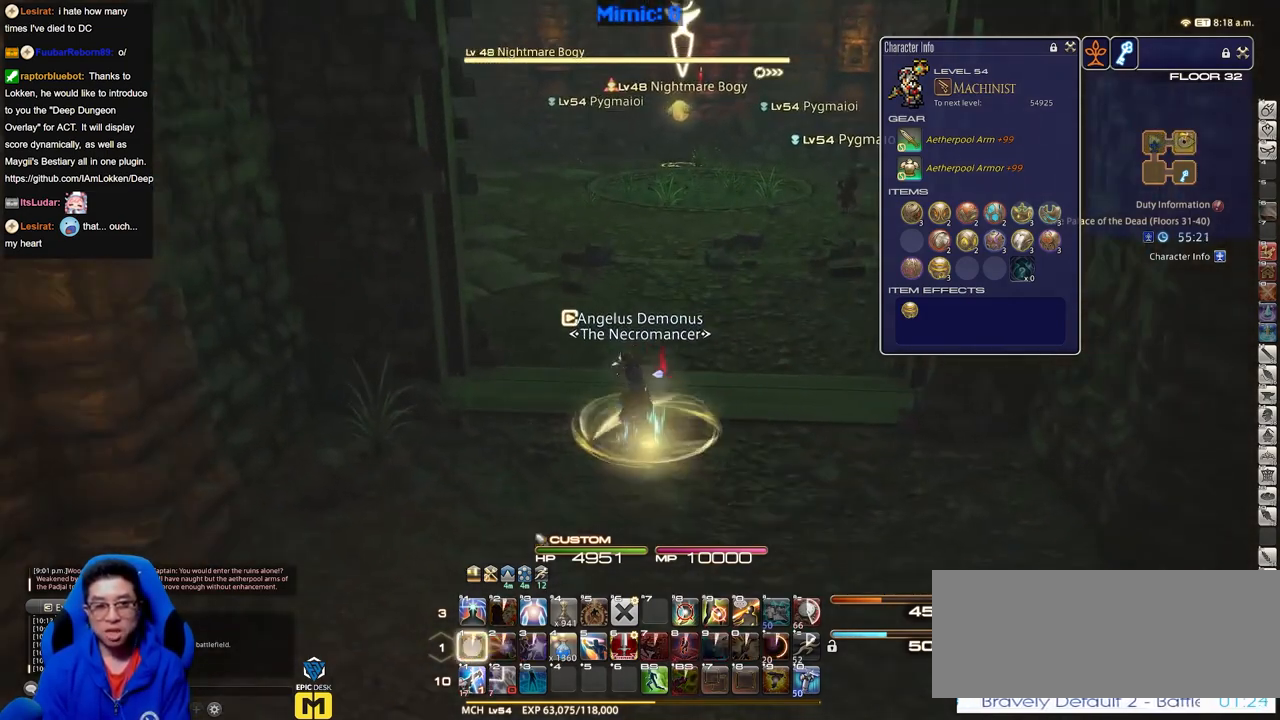
{"keys": ["a", "p", "w"], "events": [[33, "1", "down"], [167, "1", "up"], [217, "rbracket", "down"], [367, "rbracket", "up"], [400, "a", "down"], [450, "p", "down"]]}
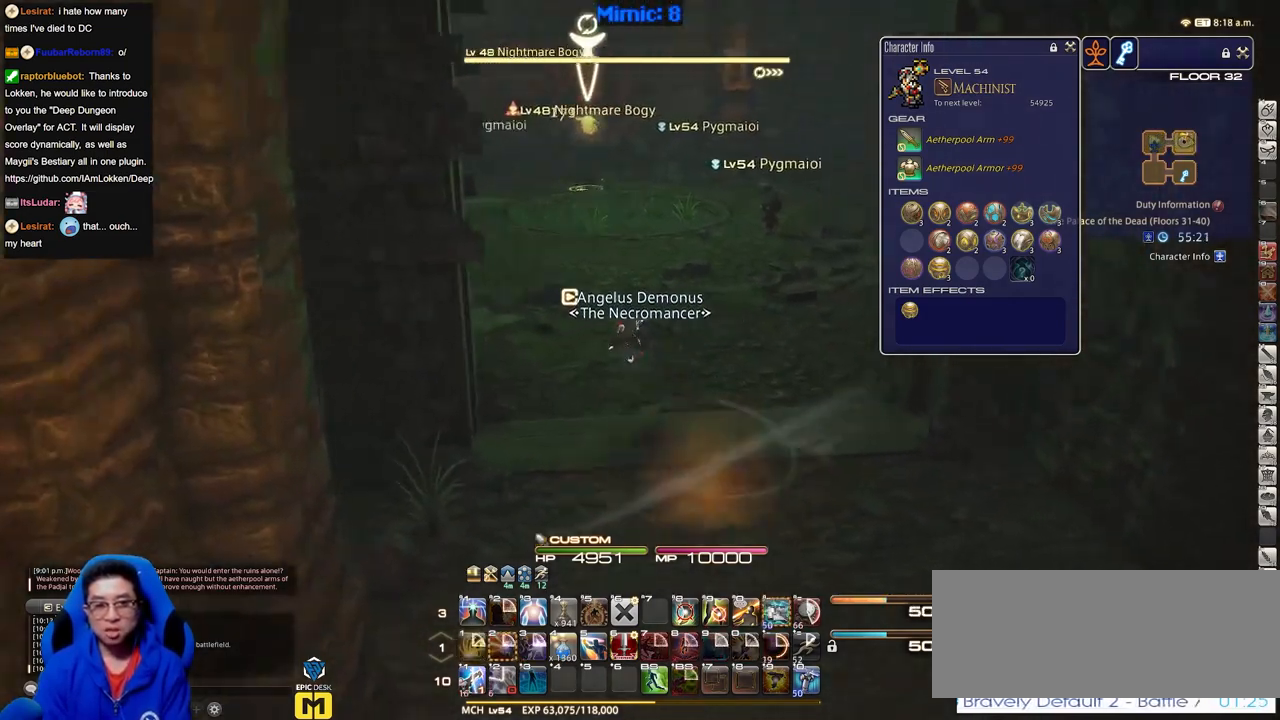
{"keys": ["p", "w"], "events": [[234, "lbracket", "down"], [334, "a", "up"], [334, "lbracket", "up"]]}
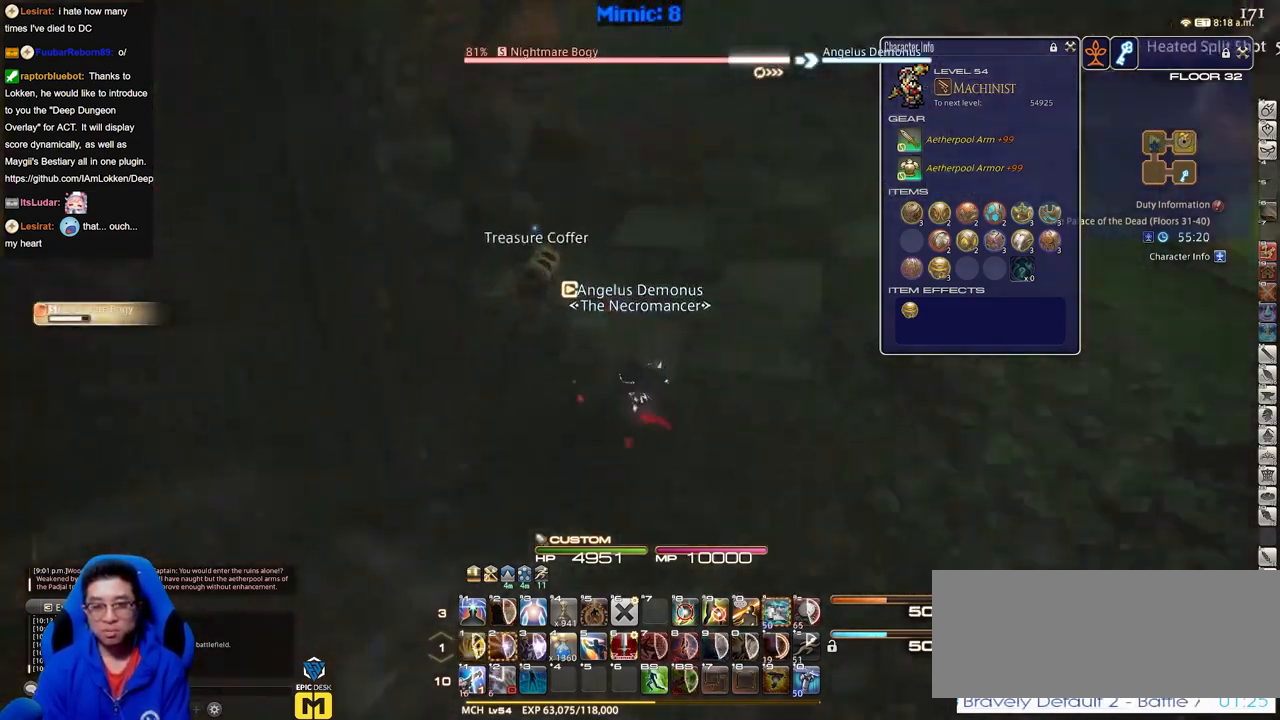
{"keys": ["a", "return"], "events": [[116, "p", "up"], [116, "q", "down"], [200, "q", "up"], [300, "return", "down"], [350, "return", "up"], [433, "return", "down"], [483, "a", "down"], [483, "w", "up"]]}
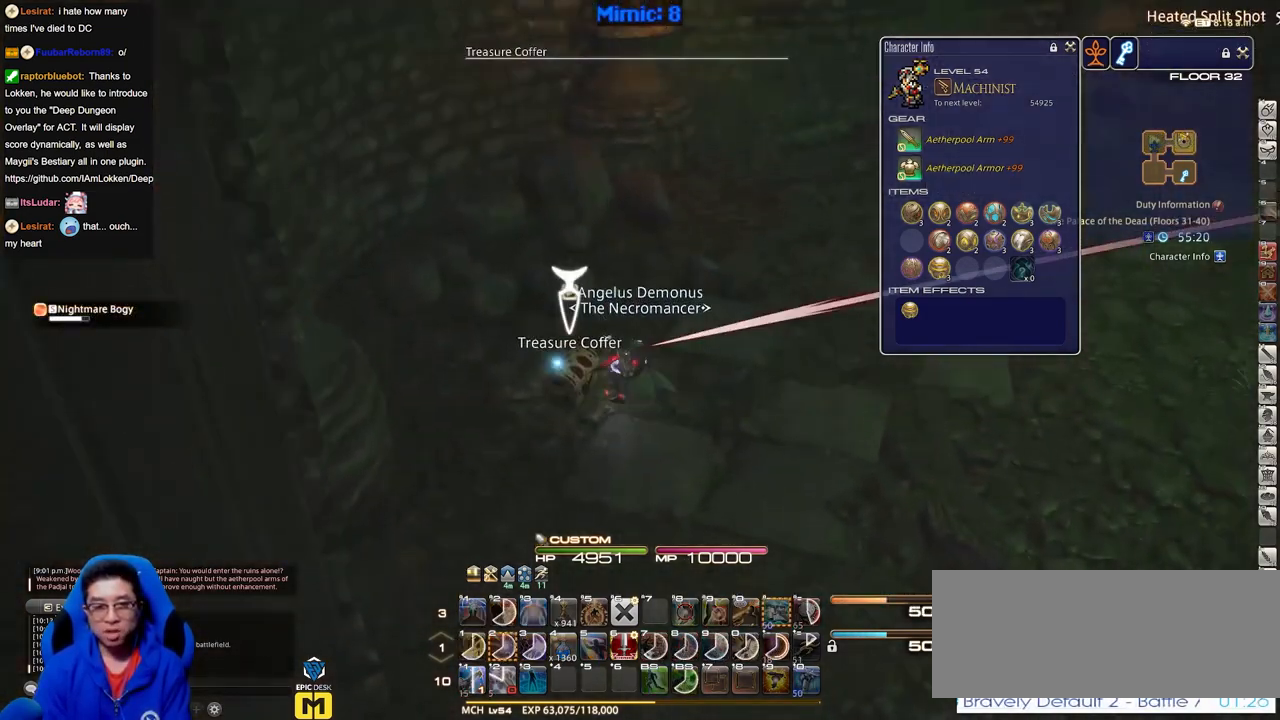
{"keys": ["d", "s"], "events": [[34, "return", "up"], [84, "return", "down"], [84, "s", "down"], [167, "return", "up"], [217, "a", "up"], [217, "d", "down"], [217, "return", "down"], [367, "return", "up"]]}
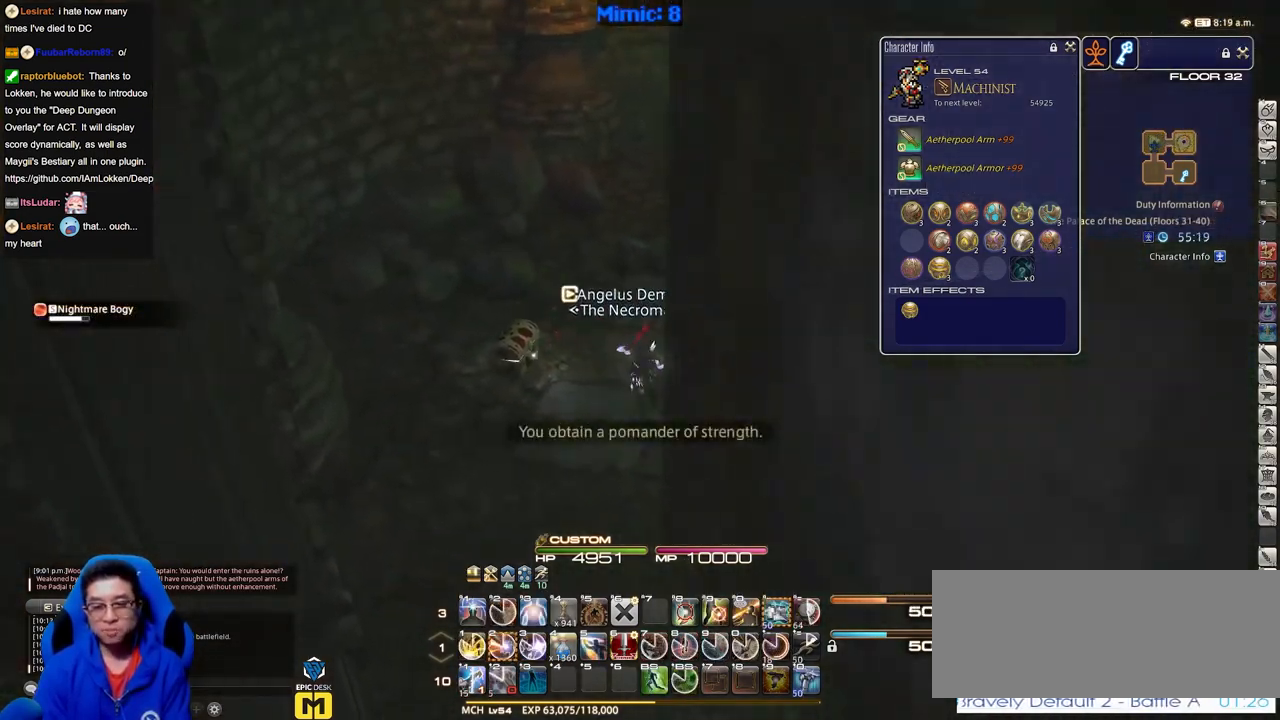
{"keys": ["rbracket", "s"], "events": [[167, "d", "up"], [167, "rbracket", "down"]]}
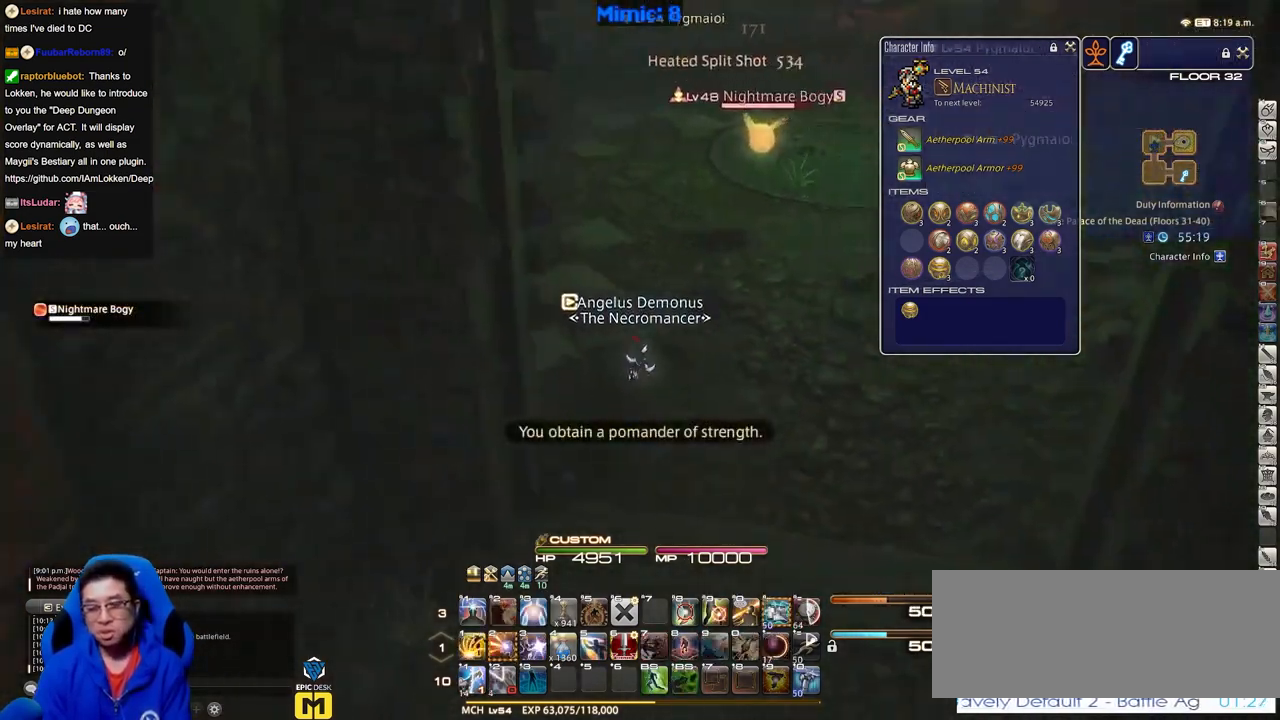
{"keys": ["s"], "events": [[34, "rbracket", "up"], [134, "tab", "down"], [317, "tab", "up"]]}
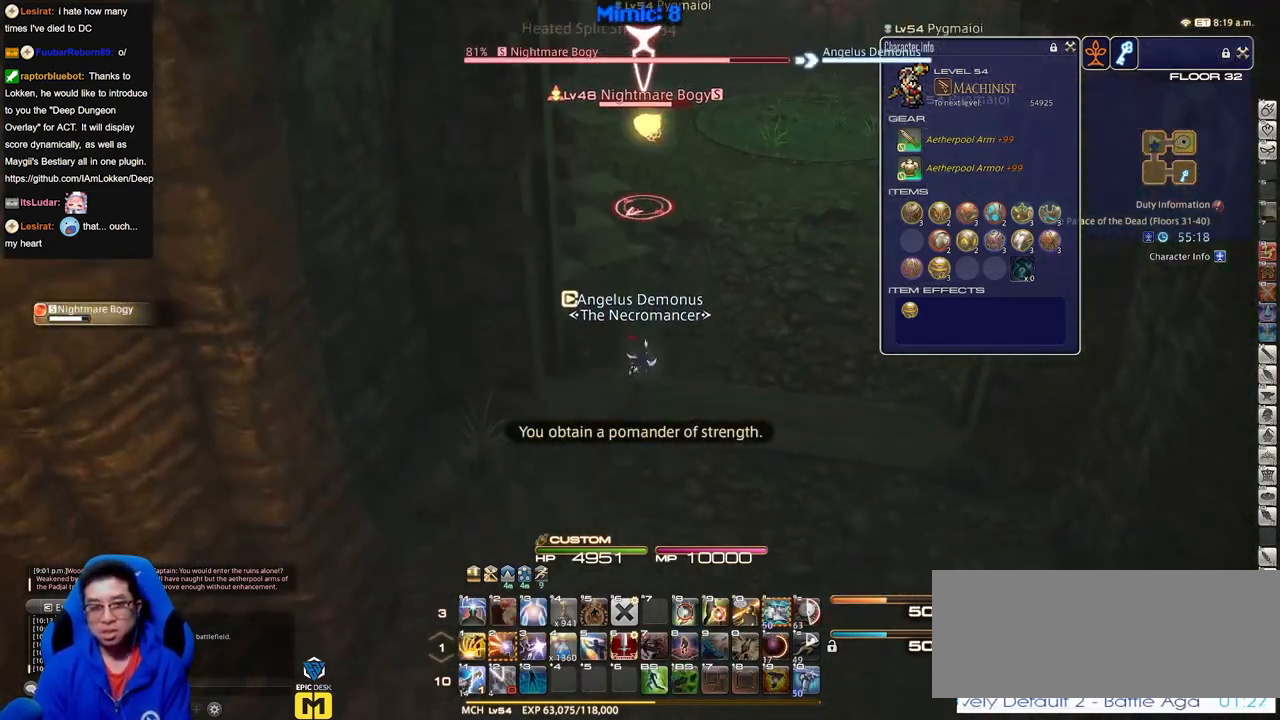
{"keys": ["2", "p", "s"], "events": [[150, "minus", "down"], [234, "minus", "up"], [284, "p", "down"], [417, "2", "down"]]}
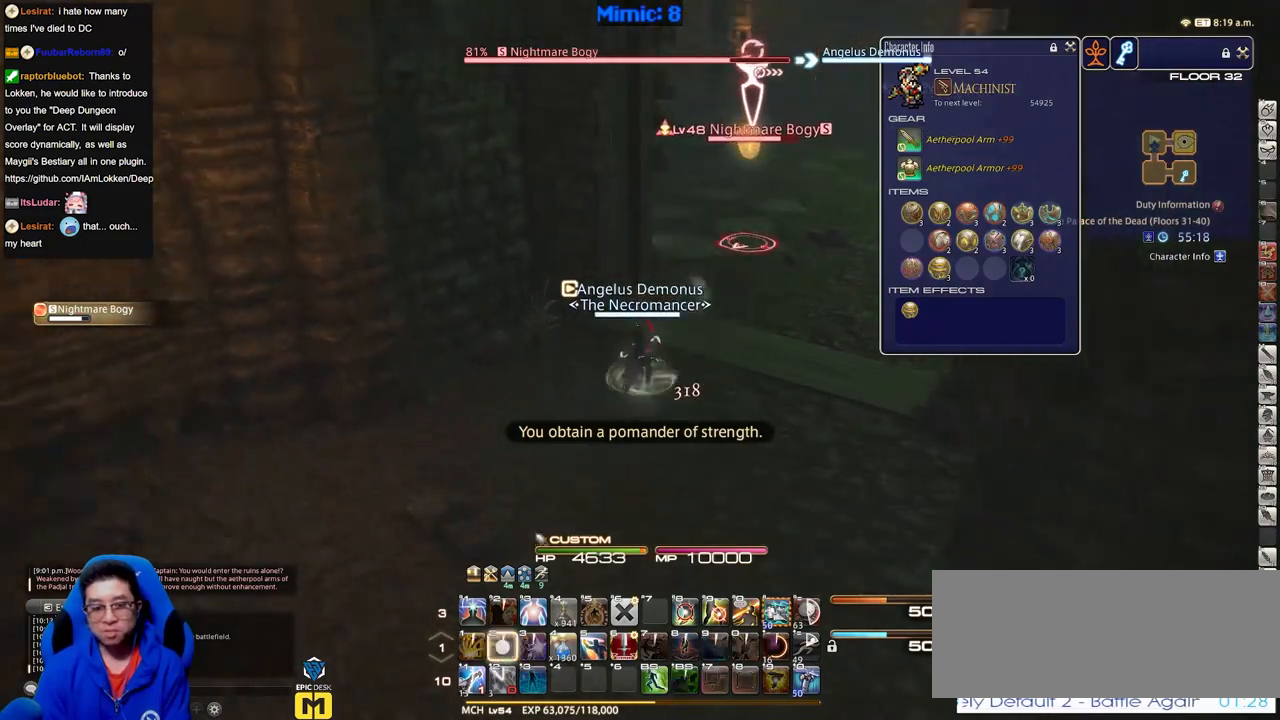
{"keys": ["alt_r", "s"], "events": [[17, "p", "up"], [151, "d", "down"], [201, "2", "up"], [351, "d", "up"], [484, "alt_r", "down"]]}
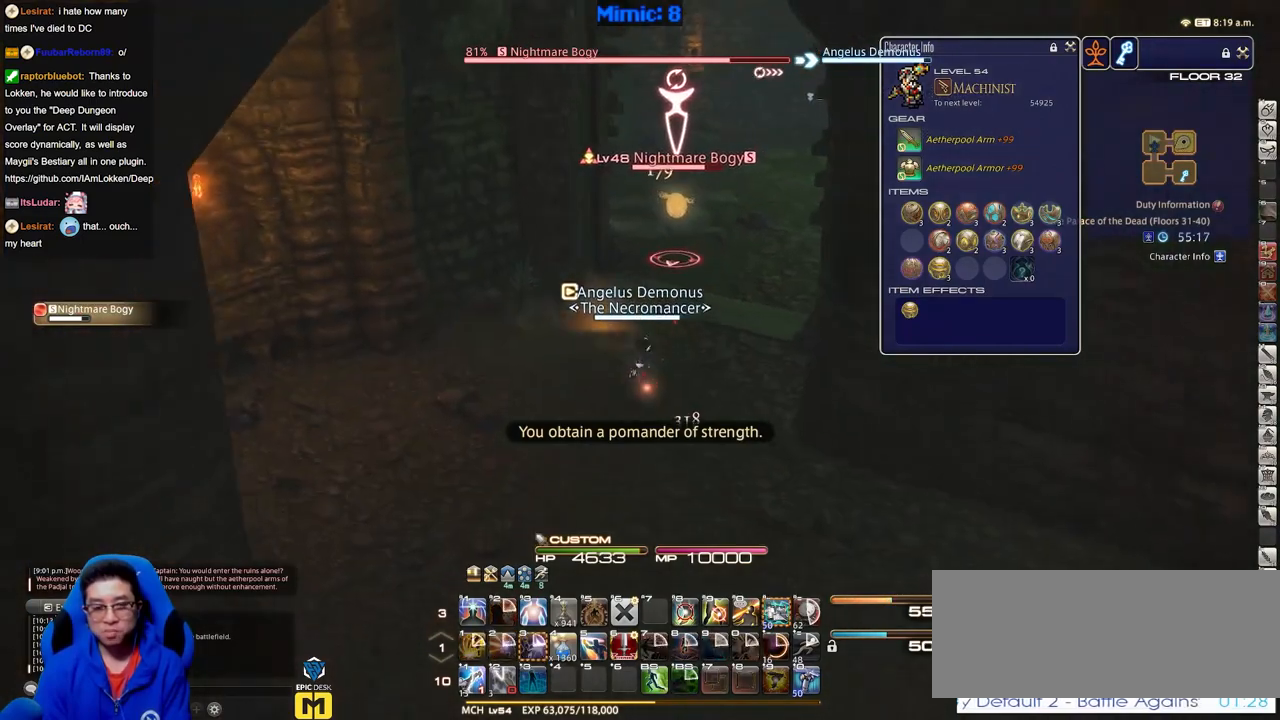
{"keys": ["s"], "events": [[133, "1", "down"], [267, "1", "up"], [267, "alt_r", "up"]]}
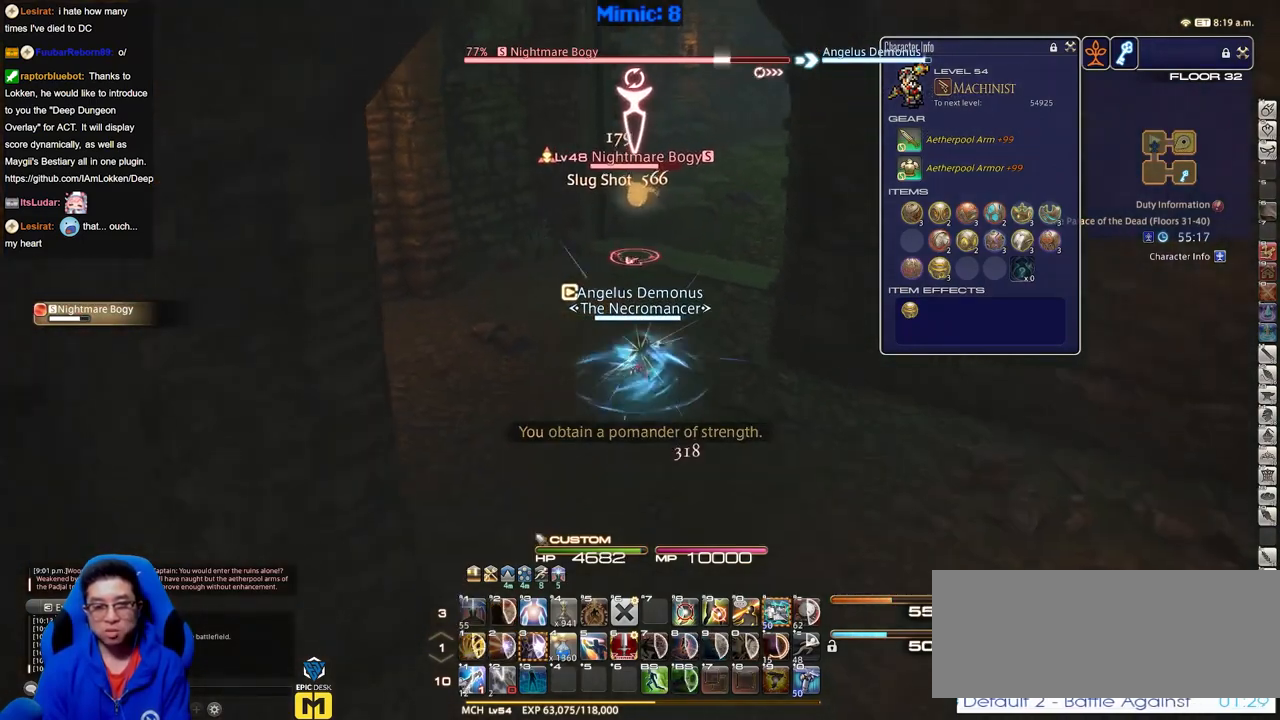
{"keys": ["s", "shift_r"], "events": [[401, "shift_r", "down"]]}
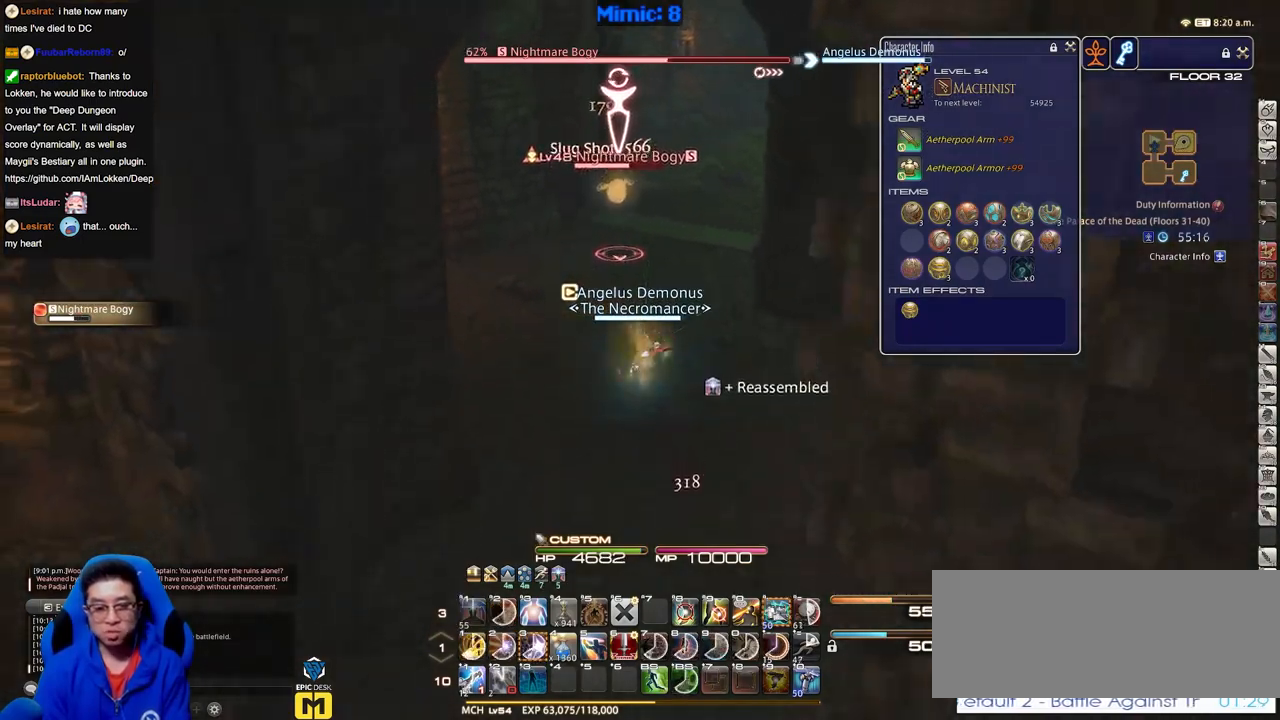
{"keys": ["a", "s"], "events": [[100, "1", "down"], [183, "1", "up"], [234, "shift_r", "up"], [417, "a", "down"]]}
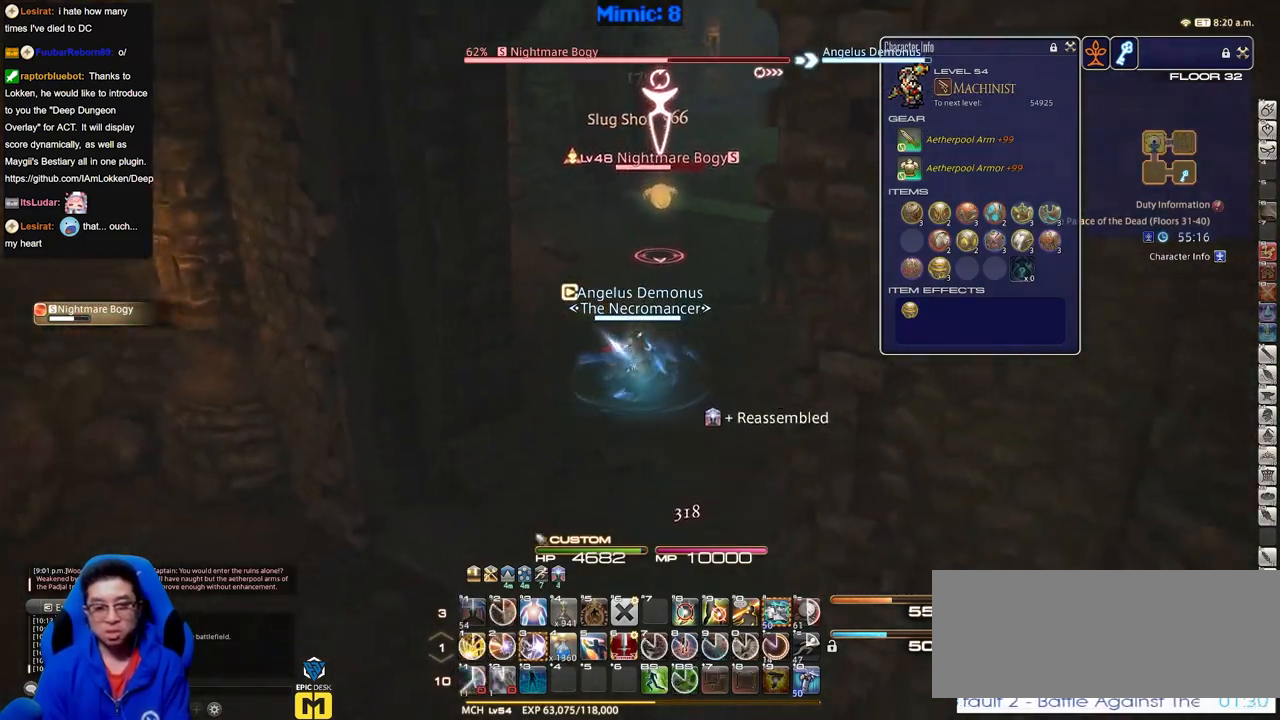
{"keys": ["3", "w"], "events": [[17, "s", "up"], [117, "w", "down"], [201, "a", "up"], [251, "3", "down"]]}
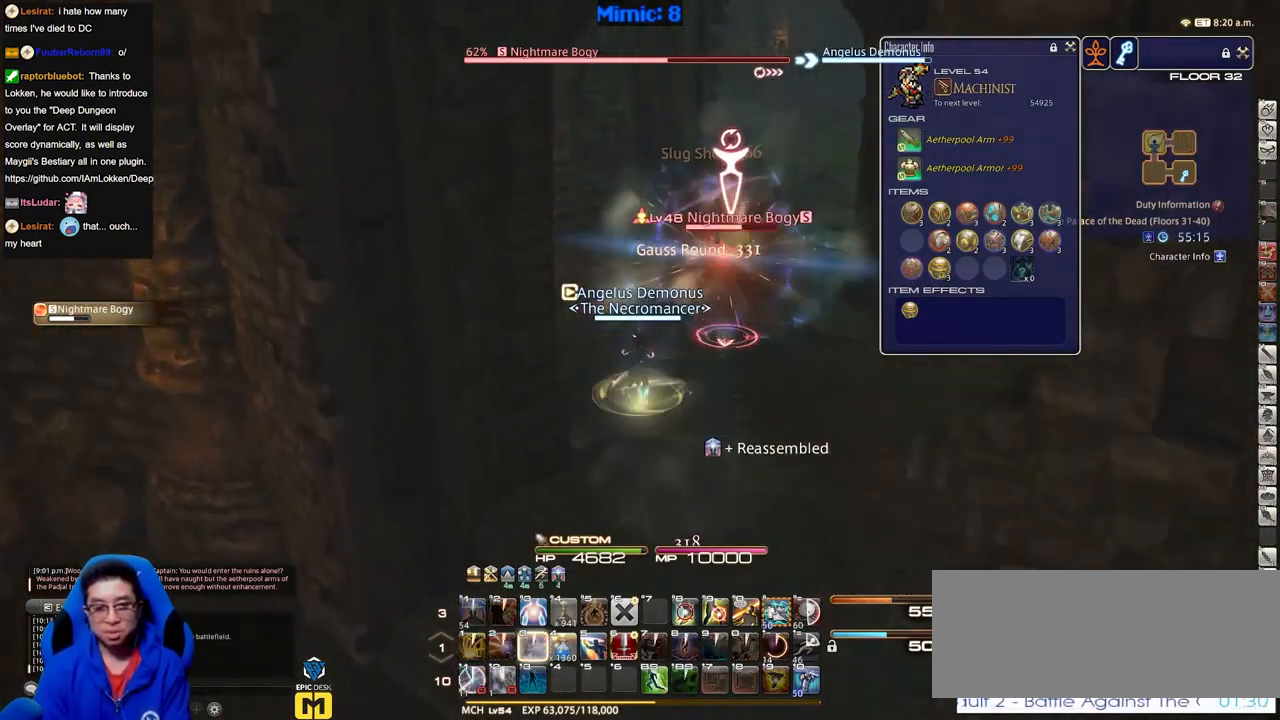
{"keys": ["d", "w"], "events": [[33, "3", "up"], [217, "p", "down"], [317, "d", "down"], [450, "p", "up"]]}
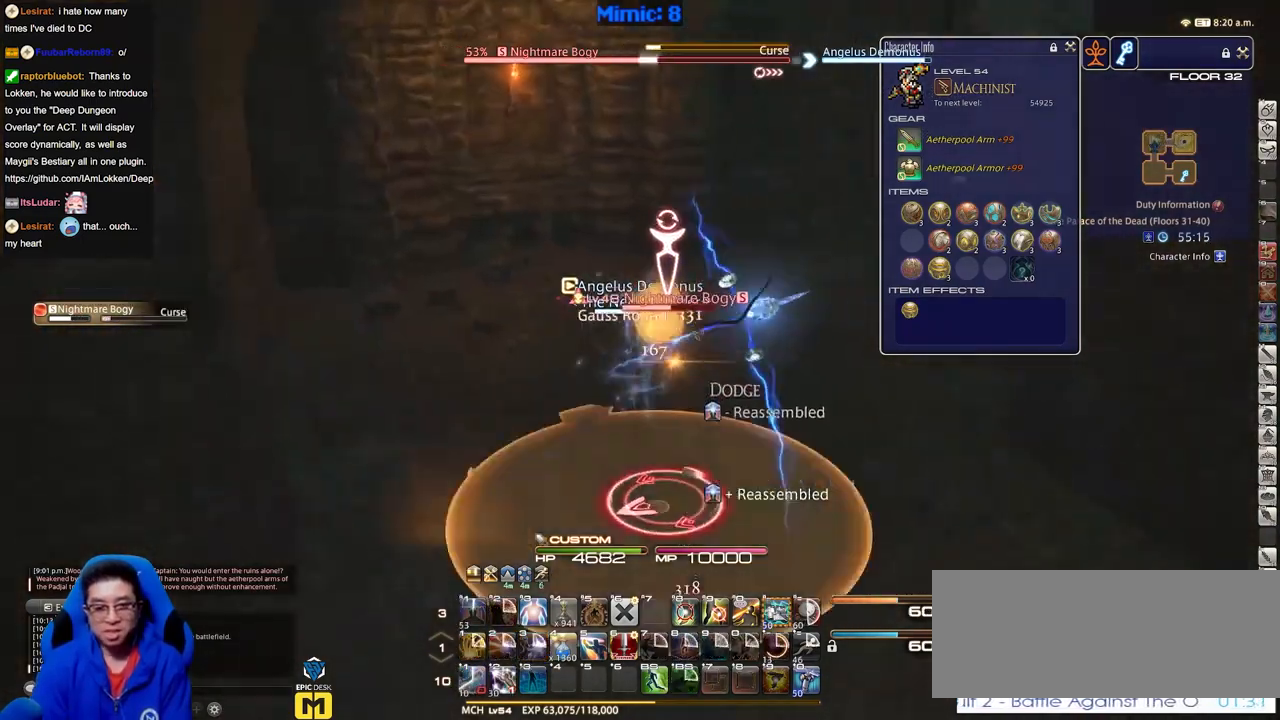
{"keys": ["d", "w"], "events": []}
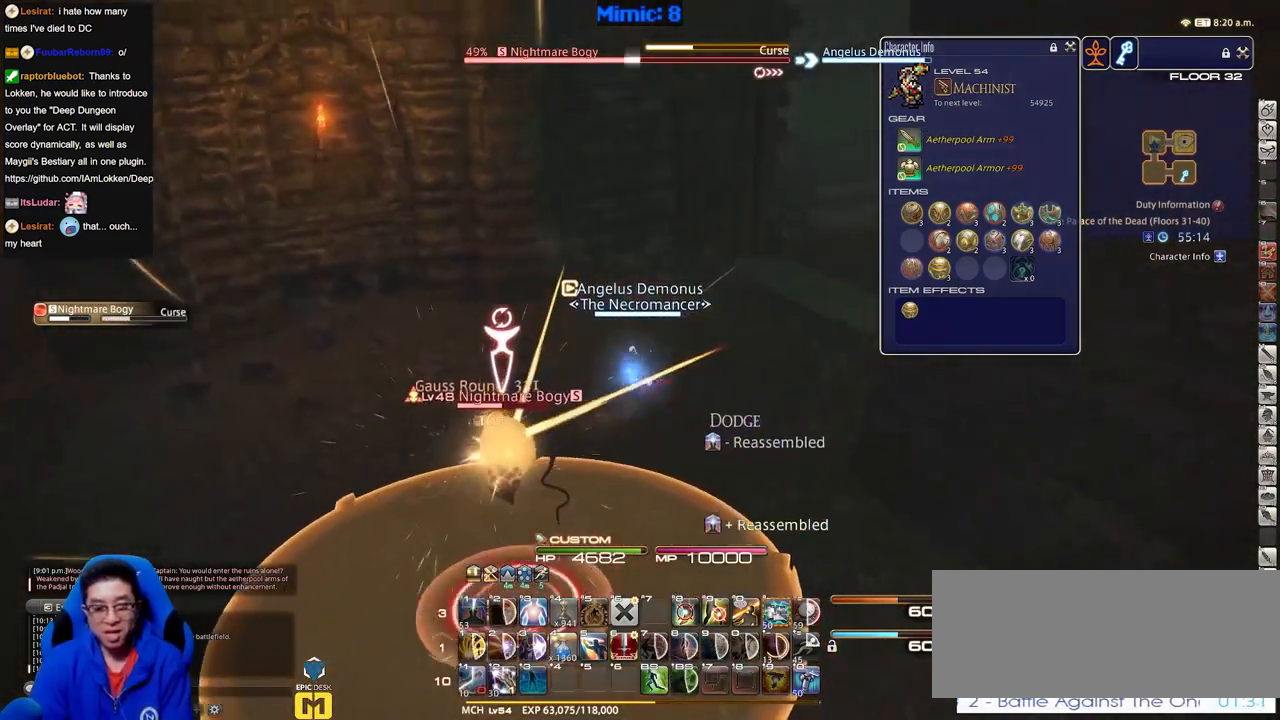
{"keys": ["a", "rbracket"], "events": [[17, "shift_r", "down"], [67, "2", "down"], [67, "d", "up"], [150, "2", "up"], [250, "shift_r", "up"], [400, "a", "down"], [434, "rbracket", "down"], [484, "w", "up"]]}
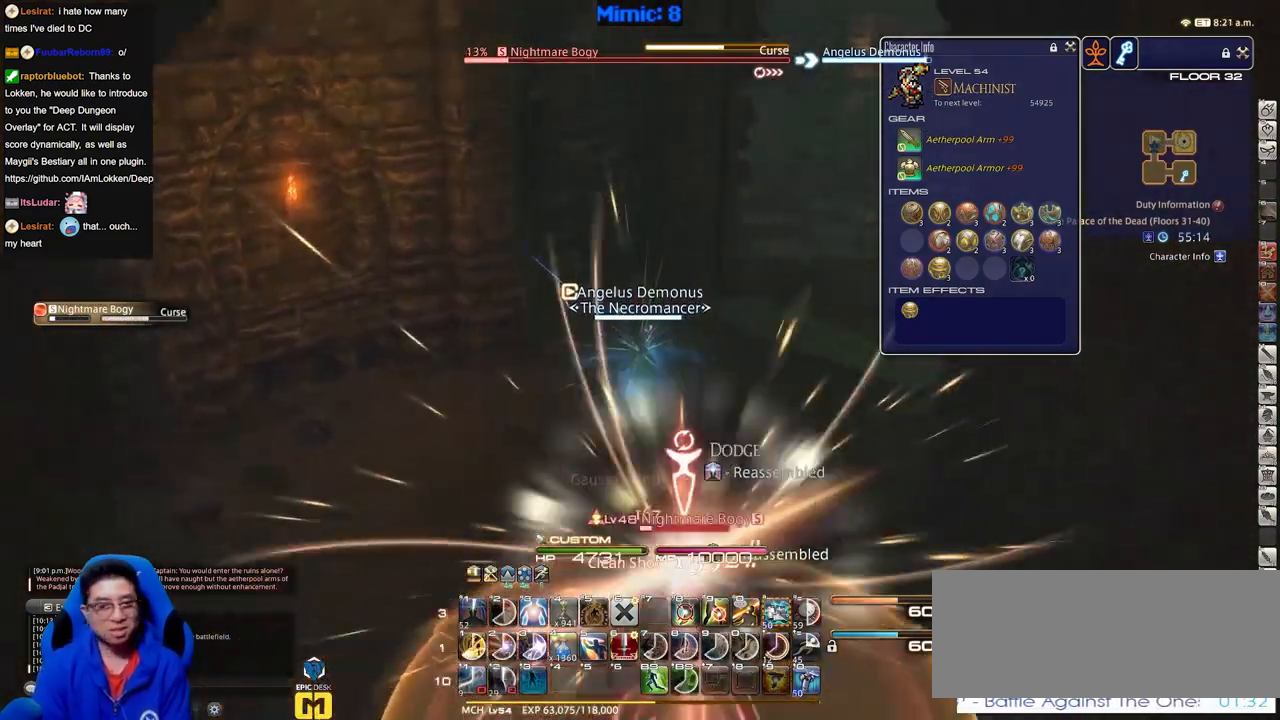
{"keys": ["d", "w"], "events": [[84, "s", "down"], [167, "d", "down"], [217, "a", "up"], [267, "s", "up"], [317, "rbracket", "up"], [501, "w", "down"]]}
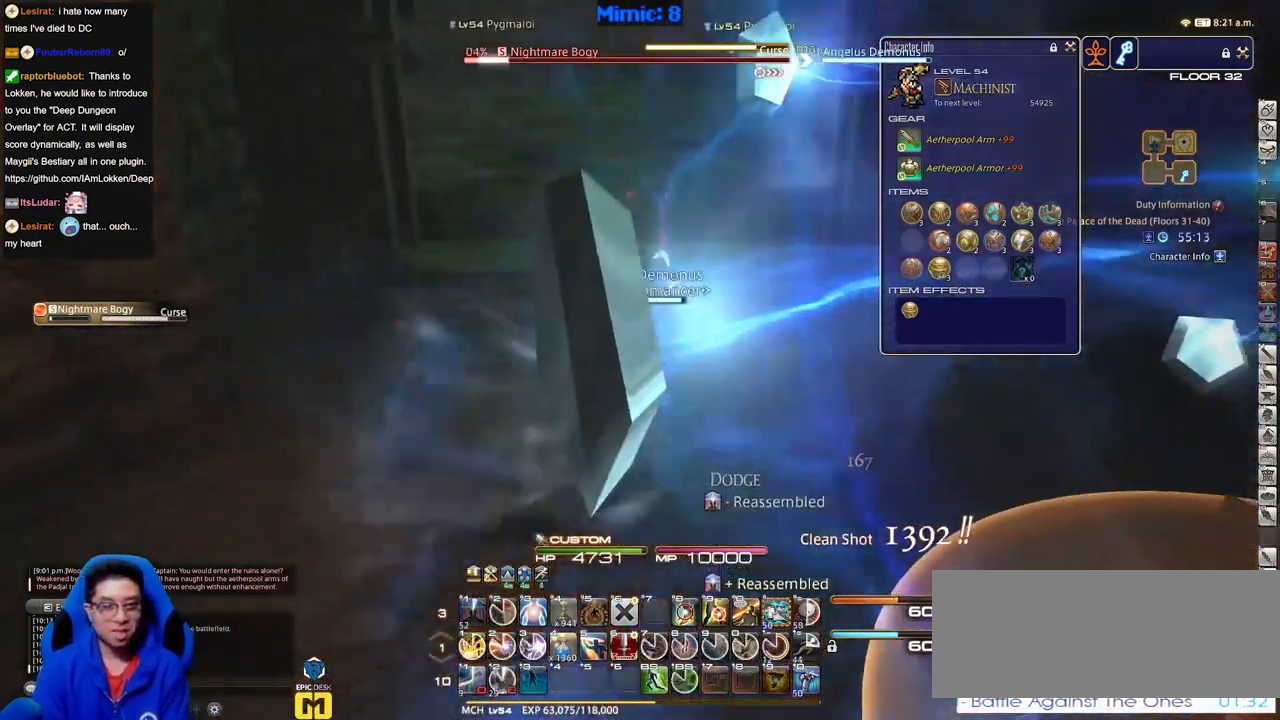
{"keys": ["rbracket", "w"], "events": [[50, "a", "down"], [100, "d", "up"], [284, "a", "up"], [417, "rbracket", "down"]]}
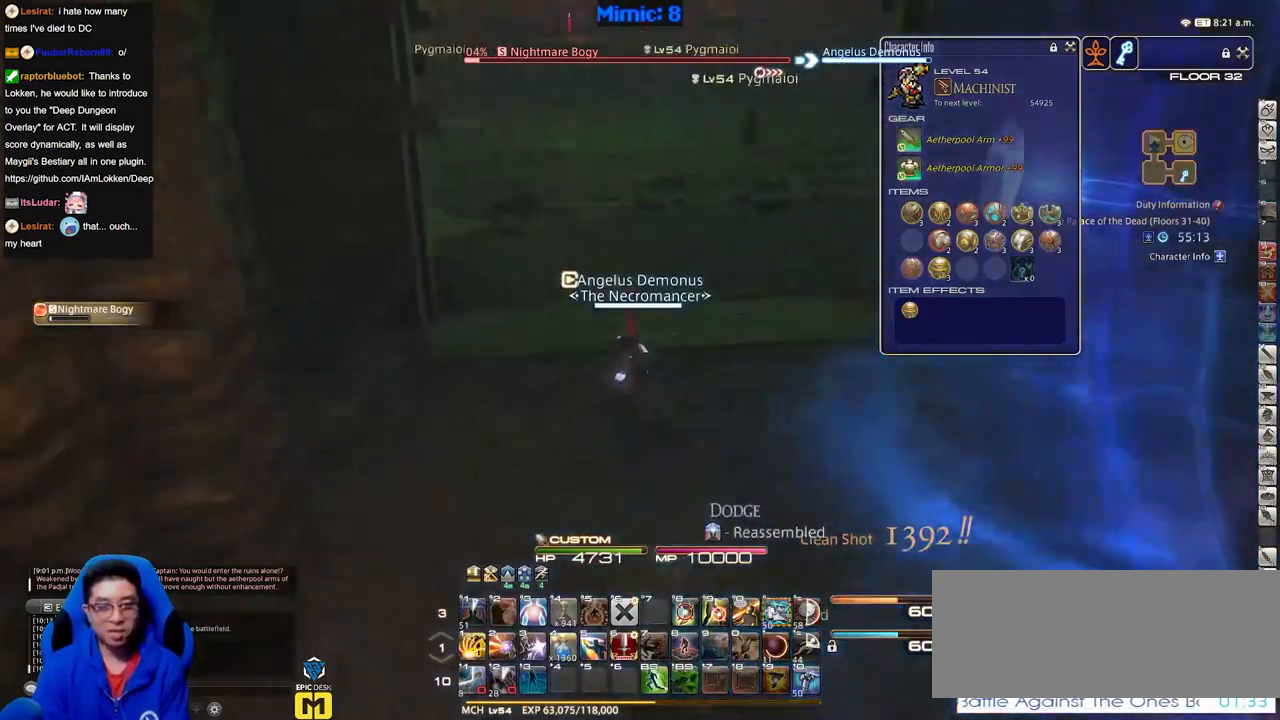
{"keys": ["w"], "events": [[67, "rbracket", "up"]]}
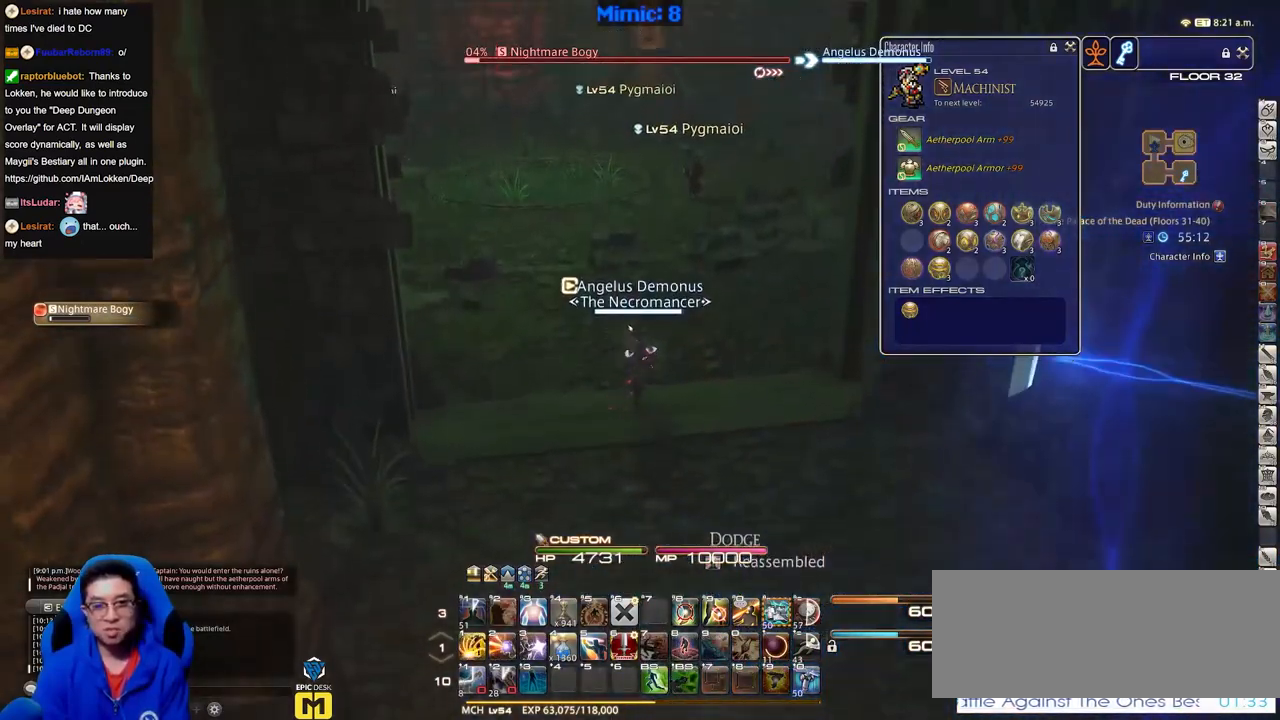
{"keys": ["d", "w"], "events": [[167, "1", "down"], [217, "1", "up"], [267, "1", "down"], [367, "1", "up"], [367, "d", "down"], [367, "rbracket", "down"], [500, "rbracket", "up"]]}
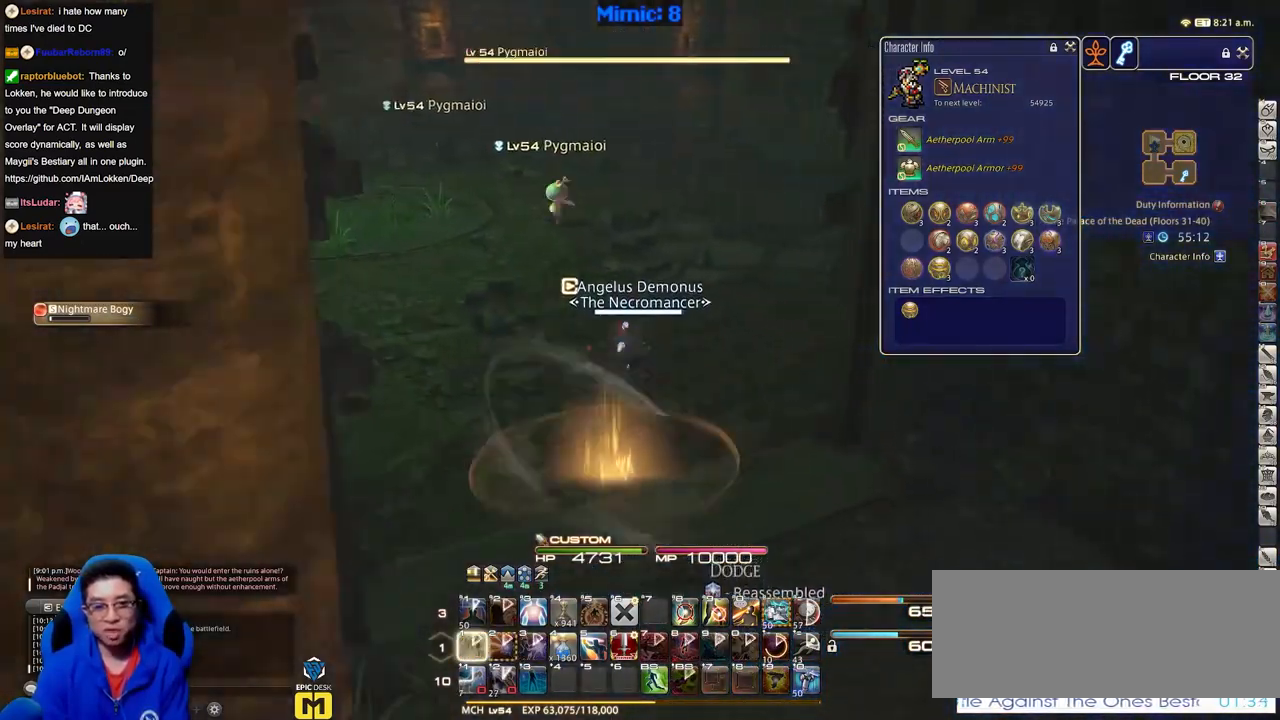
{"keys": ["a", "rbracket", "return", "s"], "events": [[51, "q", "down"], [101, "d", "up"], [134, "q", "up"], [234, "d", "down"], [351, "rbracket", "down"], [368, "a", "down"], [368, "d", "up"], [418, "w", "up"], [468, "return", "down"], [468, "s", "down"]]}